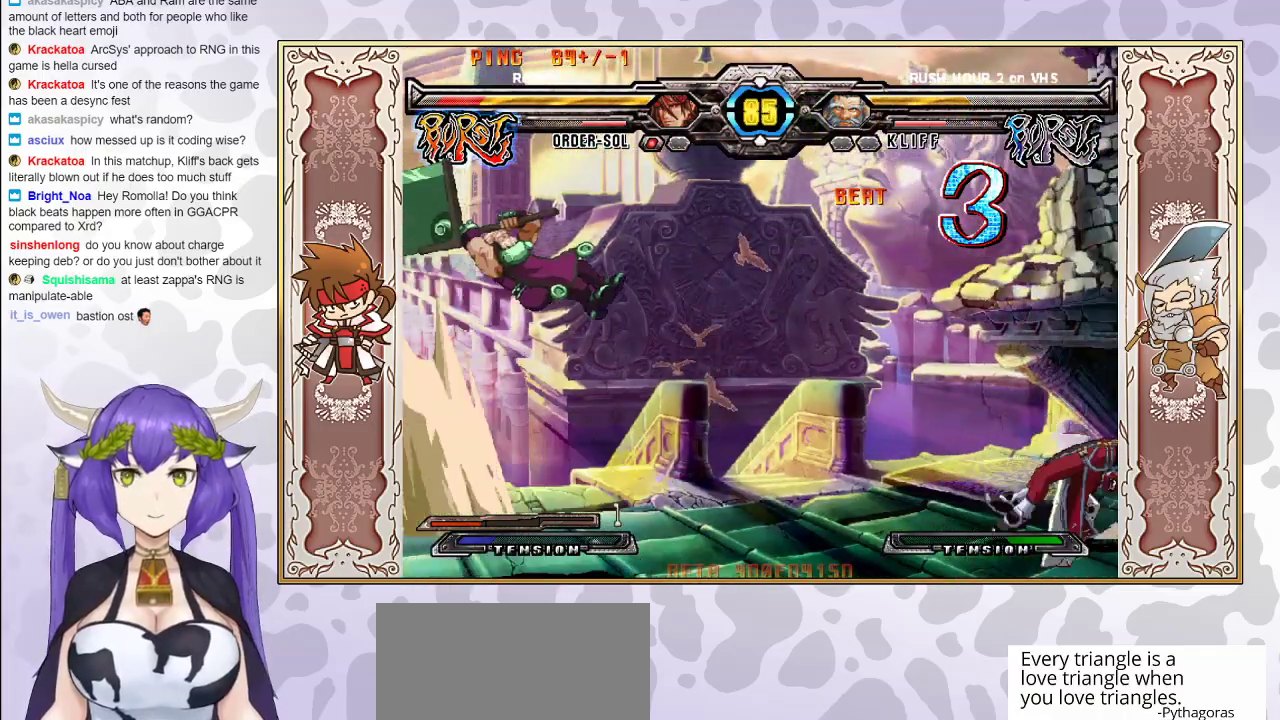
Gameplay with a controller (arcade stick); each line is a JSON object with the inputs held at the frame after it. "events" lists button and stick changes between this image and that frame as [ms after this image, input, new state], when the widget could be followed in between. Not read: L3 R3 left_stick other_buttons.
{"buttons": ["R2"], "events": [[400, "R2", "down"]]}
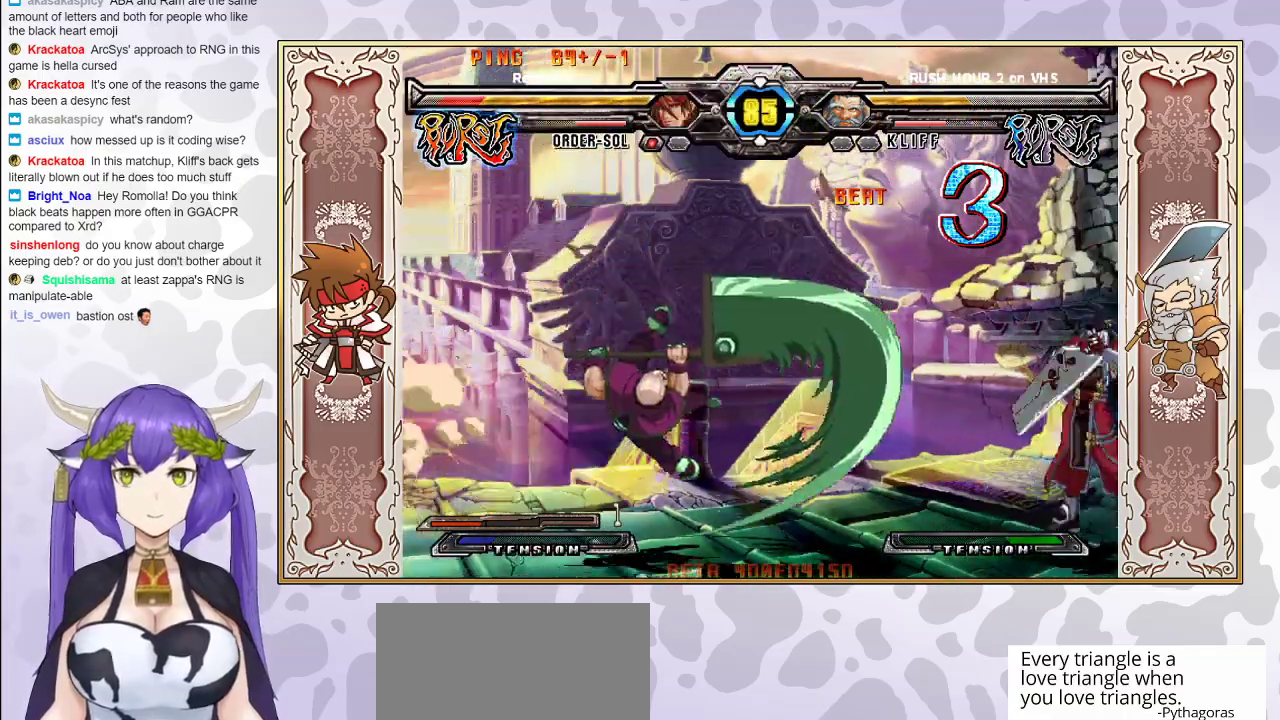
{"buttons": [], "events": [[417, "R2", "up"]]}
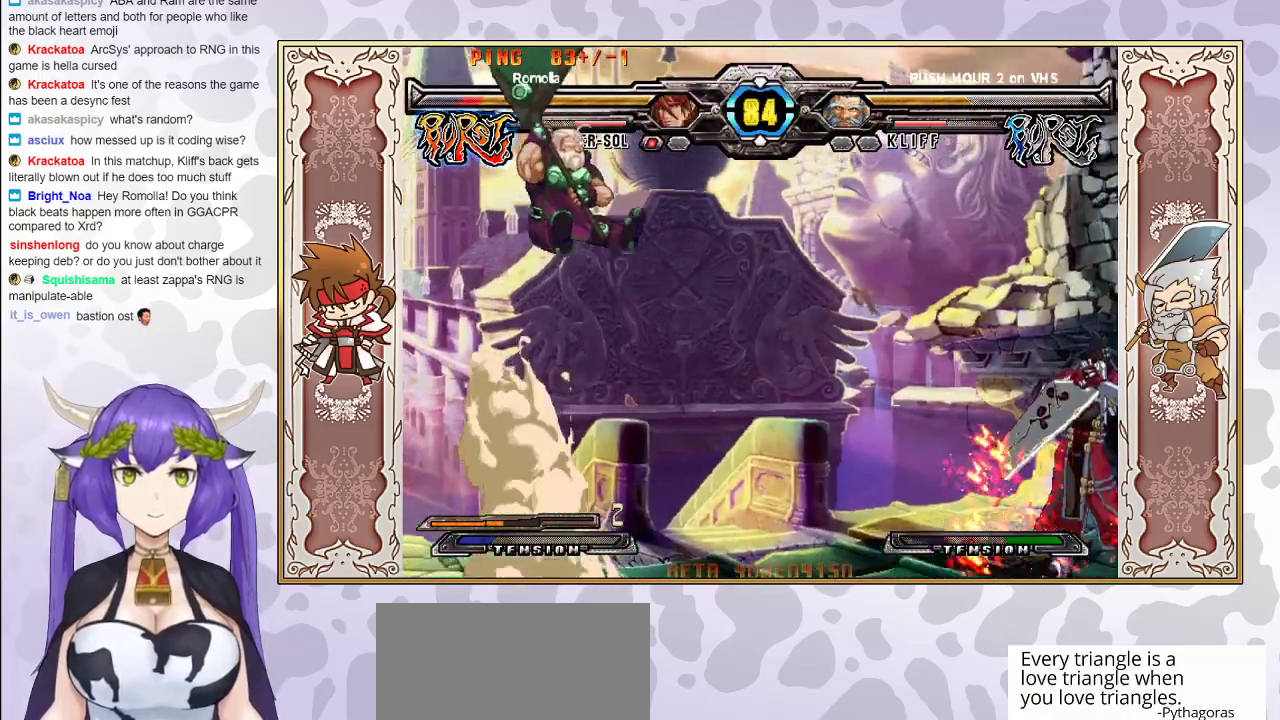
{"buttons": [], "events": []}
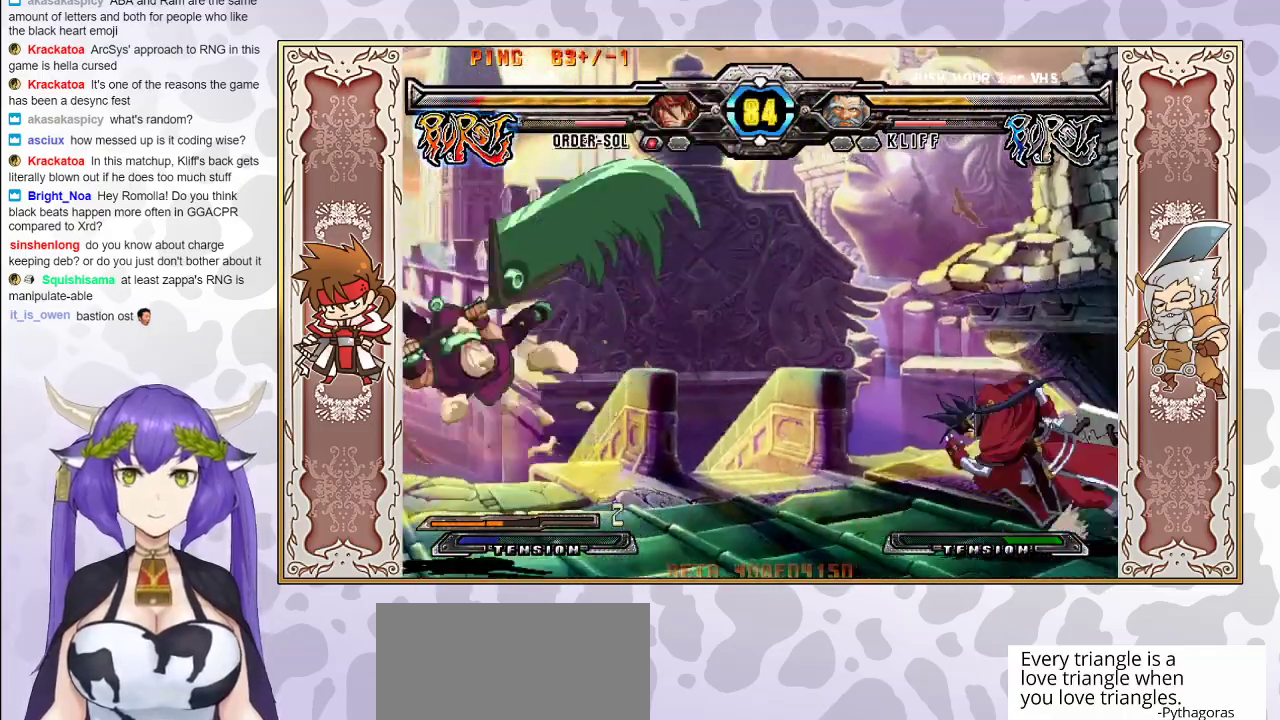
{"buttons": [], "events": []}
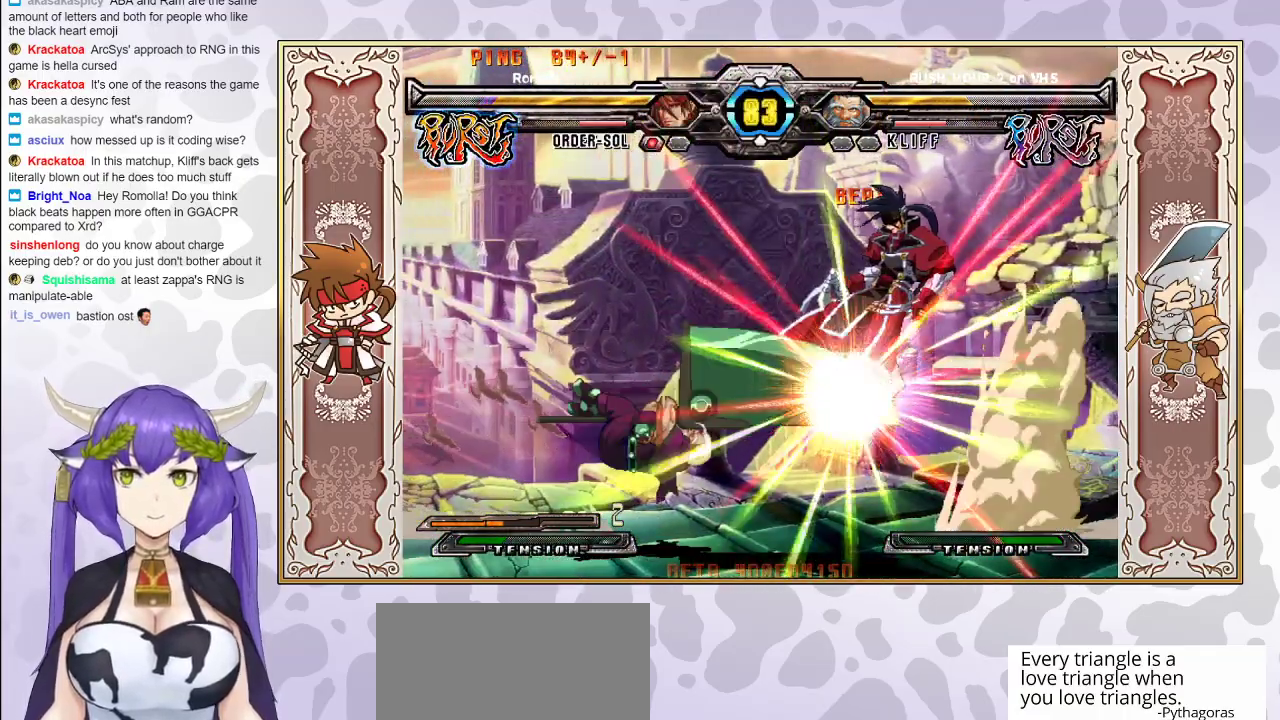
{"buttons": ["TRIANGLE"], "events": [[233, "TRIANGLE", "down"], [250, "CROSS", "down"], [317, "CROSS", "up"], [317, "TRIANGLE", "up"], [383, "TRIANGLE", "down"], [400, "CROSS", "down"], [467, "CROSS", "up"]]}
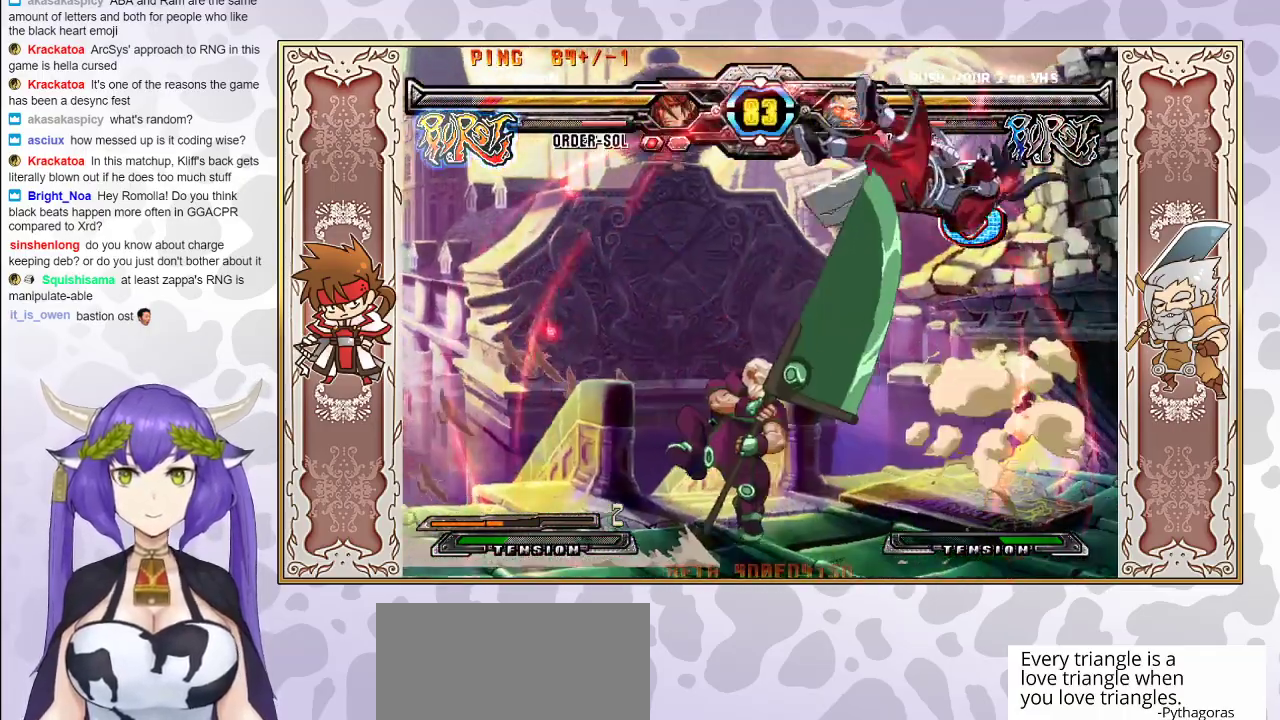
{"buttons": [], "events": [[67, "CROSS", "down"], [133, "CROSS", "up"], [167, "CROSS", "down"], [233, "CROSS", "up"], [250, "TRIANGLE", "up"], [283, "TRIANGLE", "down"], [300, "CROSS", "down"], [367, "CROSS", "up"], [383, "TRIANGLE", "up"]]}
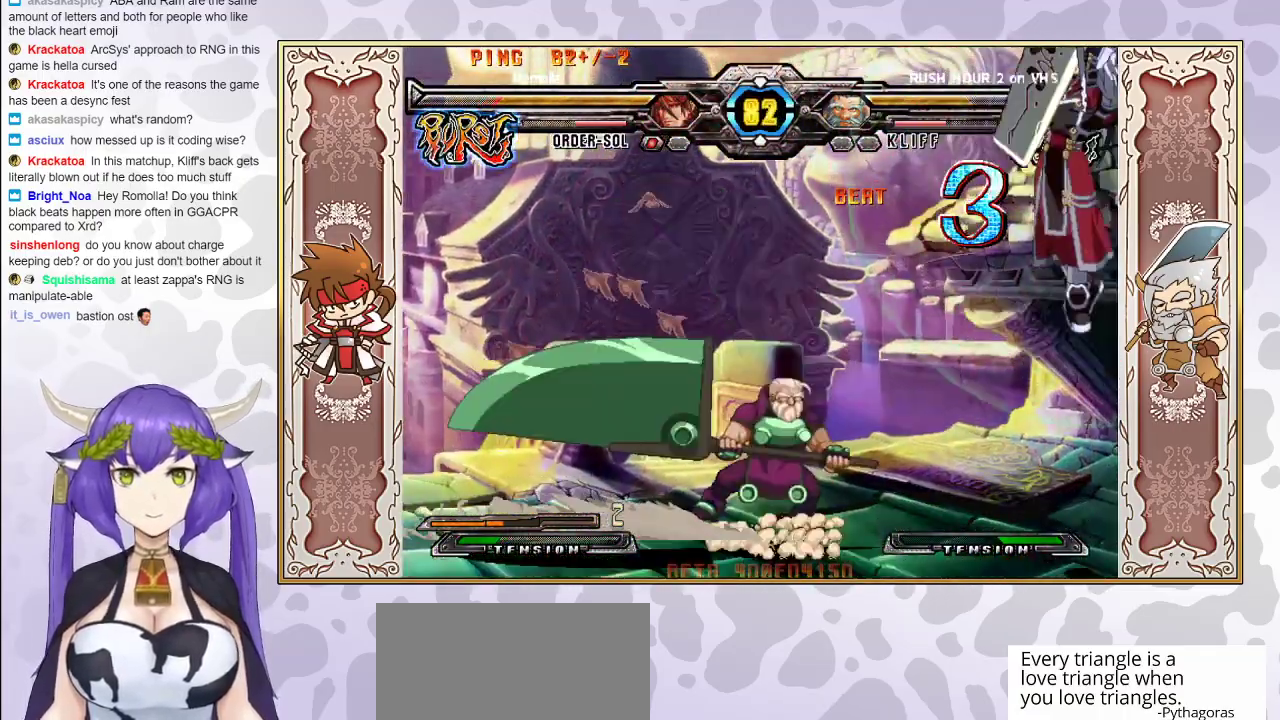
{"buttons": [], "events": [[217, "CIRCLE", "down"], [333, "CIRCLE", "up"]]}
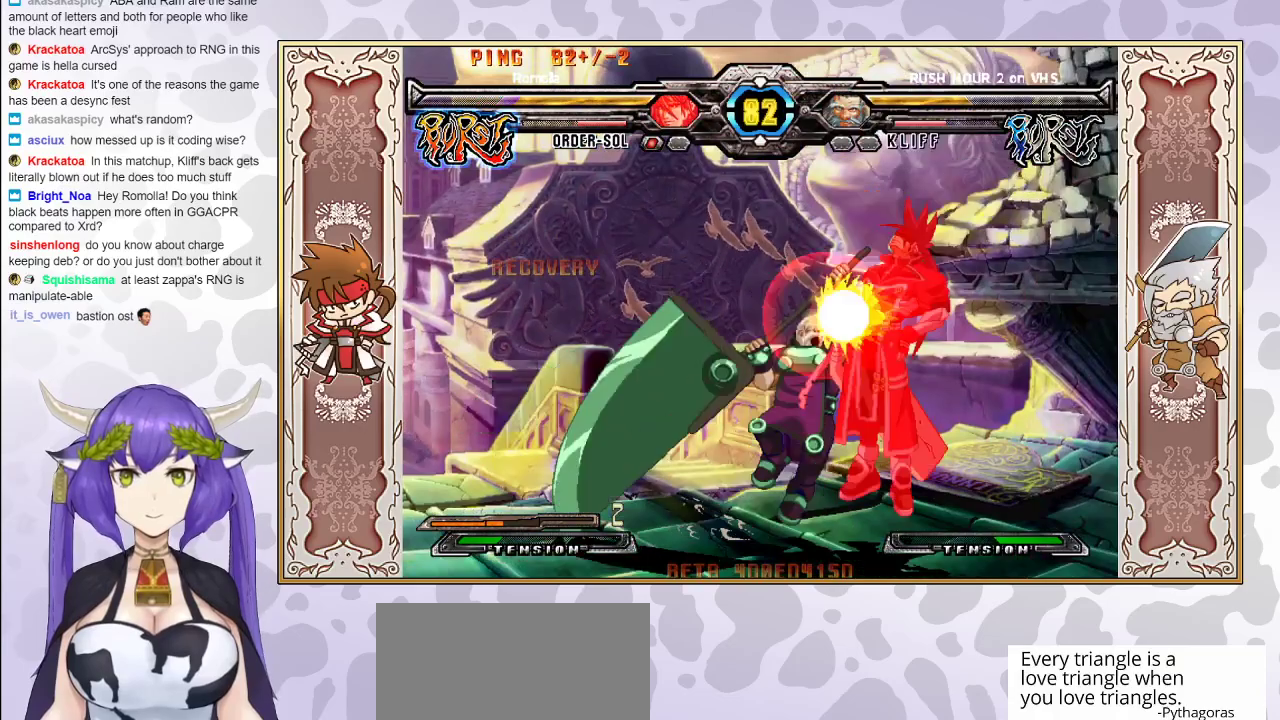
{"buttons": [], "events": [[417, "CROSS", "down"], [417, "TRIANGLE", "down"], [483, "CROSS", "up"], [500, "TRIANGLE", "up"]]}
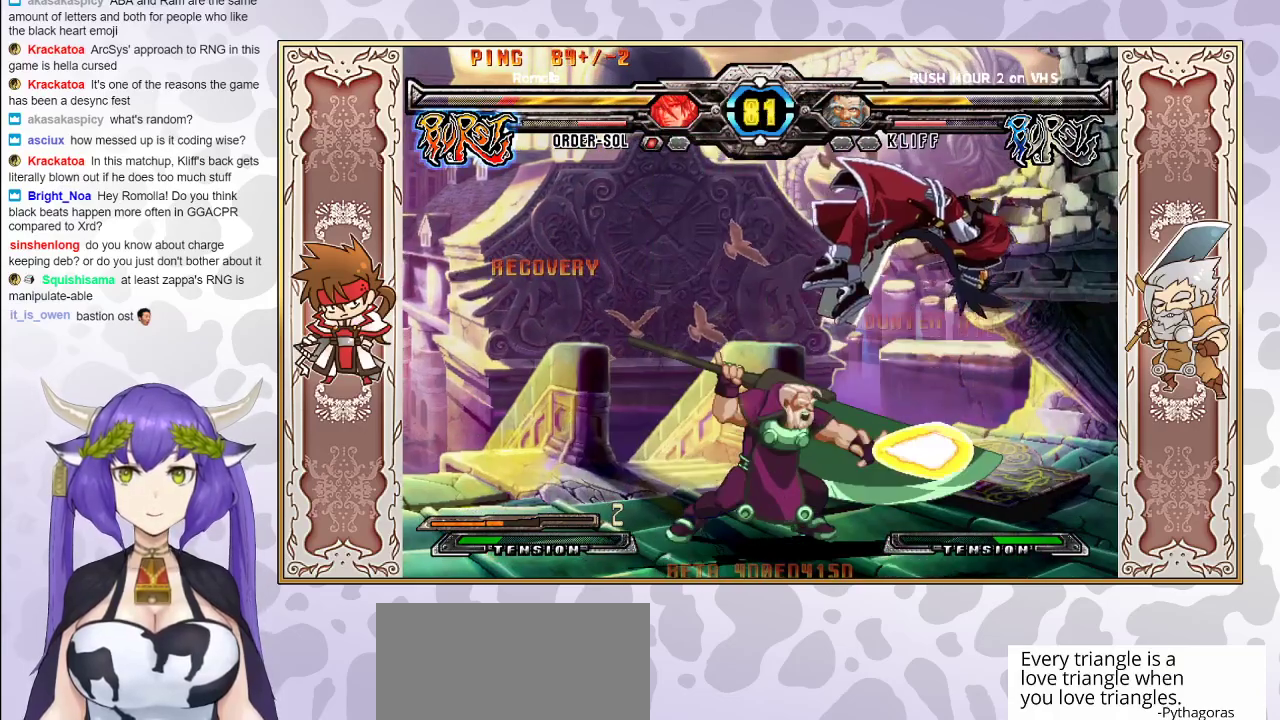
{"buttons": ["CROSS", "TRIANGLE"], "events": [[83, "CROSS", "down"], [83, "TRIANGLE", "down"], [150, "CROSS", "up"], [167, "TRIANGLE", "up"], [217, "CROSS", "down"], [217, "TRIANGLE", "down"], [300, "CROSS", "up"], [317, "TRIANGLE", "up"], [433, "CROSS", "down"], [433, "TRIANGLE", "down"]]}
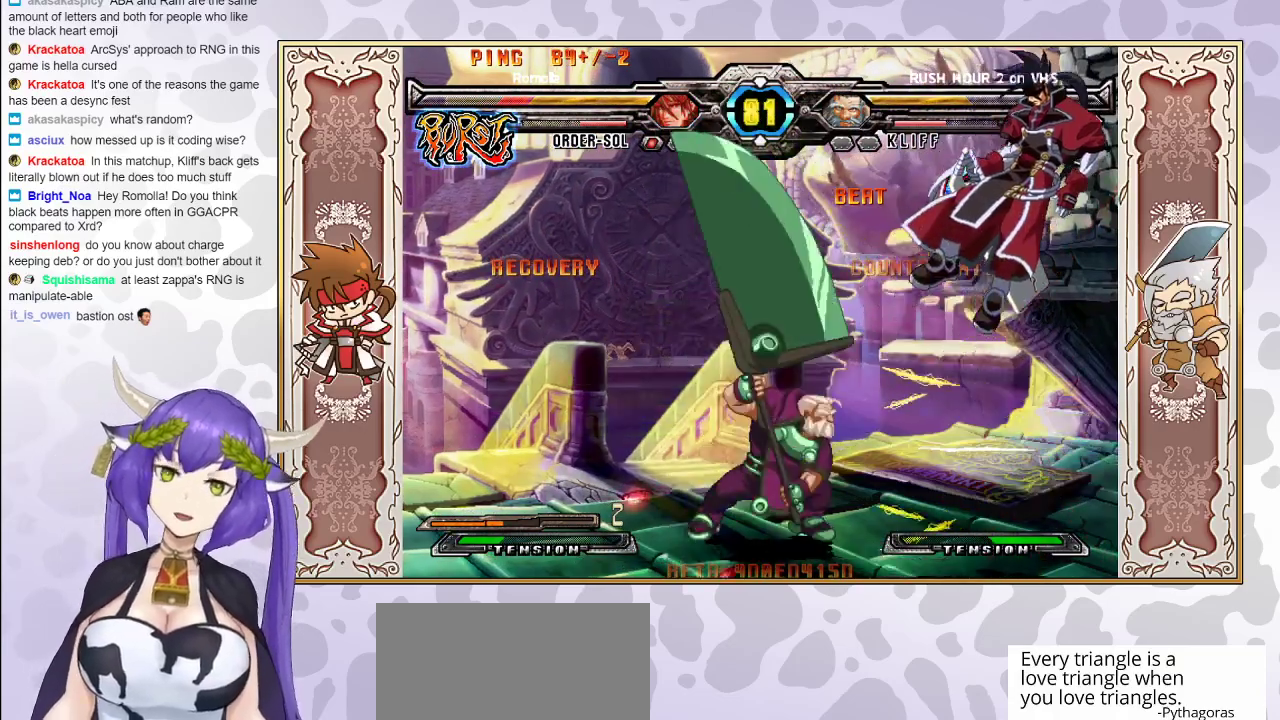
{"buttons": ["TRIANGLE"], "events": [[17, "CROSS", "up"], [17, "TRIANGLE", "up"], [133, "CROSS", "down"], [133, "TRIANGLE", "down"], [200, "CROSS", "up"], [200, "TRIANGLE", "up"], [267, "CROSS", "down"], [283, "TRIANGLE", "down"], [350, "CROSS", "up"], [350, "TRIANGLE", "up"], [383, "TRIANGLE", "down"], [400, "CROSS", "down"], [500, "CROSS", "up"]]}
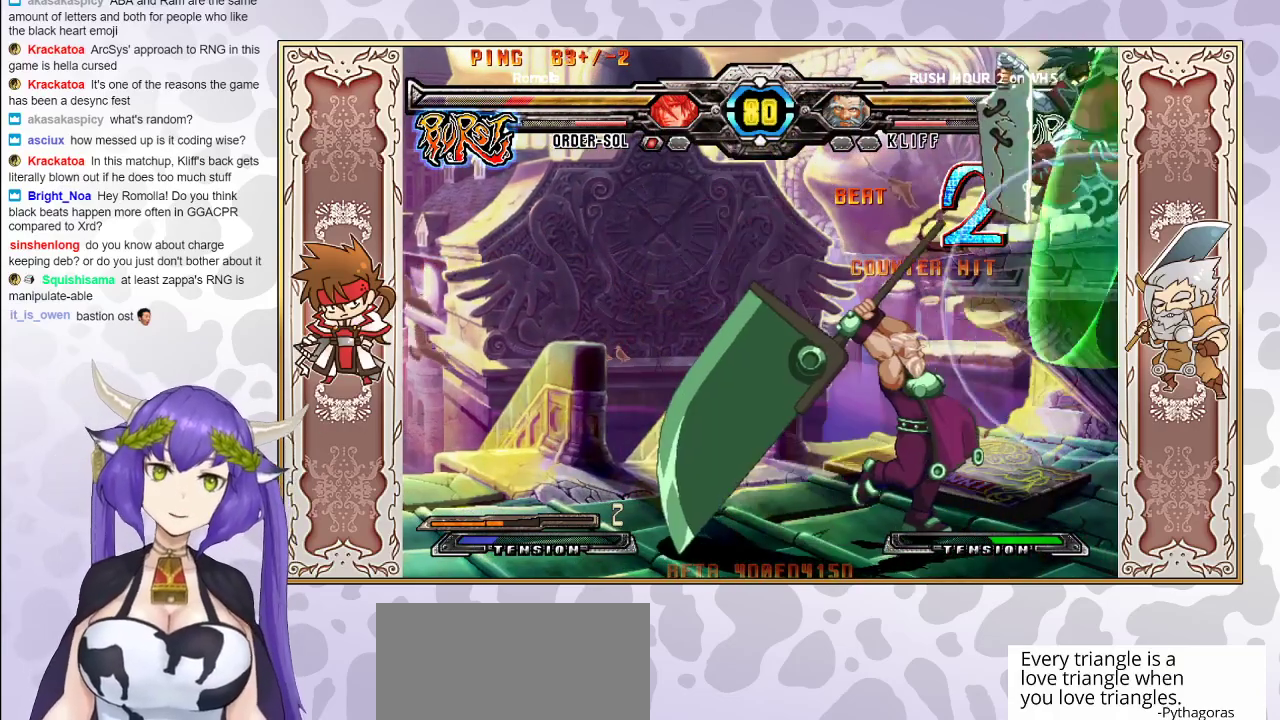
{"buttons": ["CROSS", "TRIANGLE"], "events": [[50, "TRIANGLE", "up"], [217, "CROSS", "down"], [217, "TRIANGLE", "down"]]}
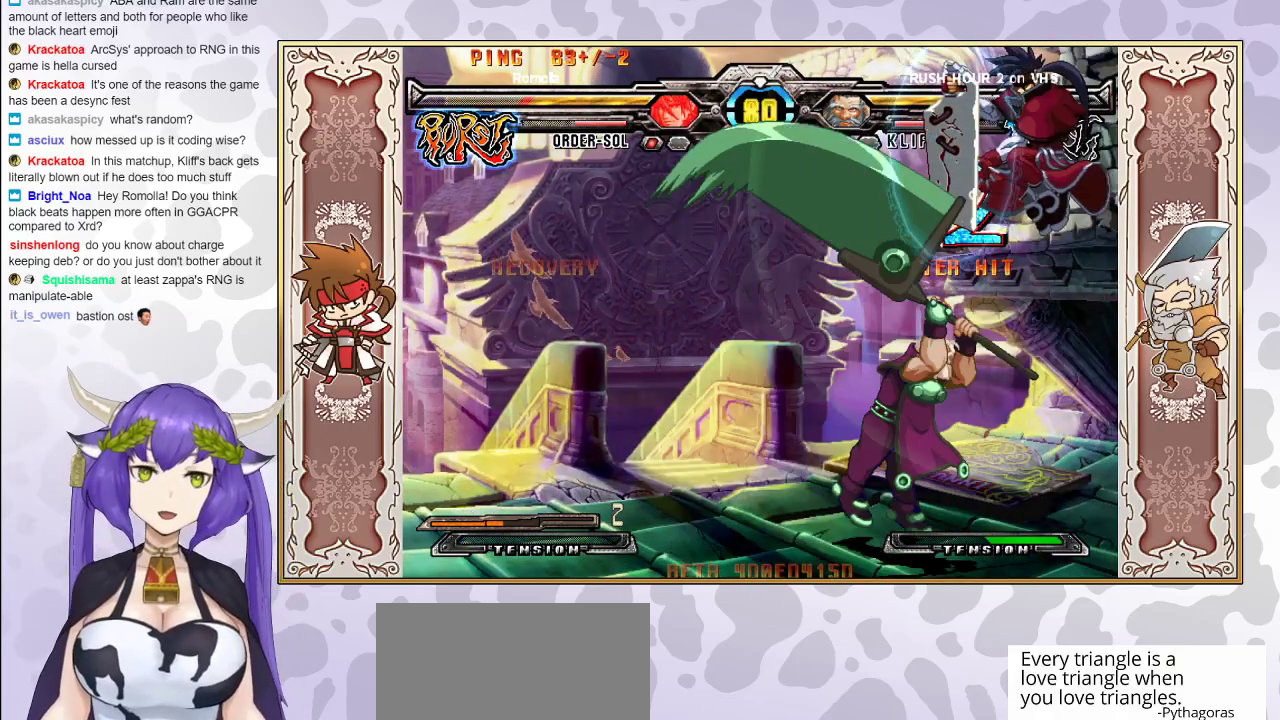
{"buttons": ["CROSS", "TRIANGLE"], "events": []}
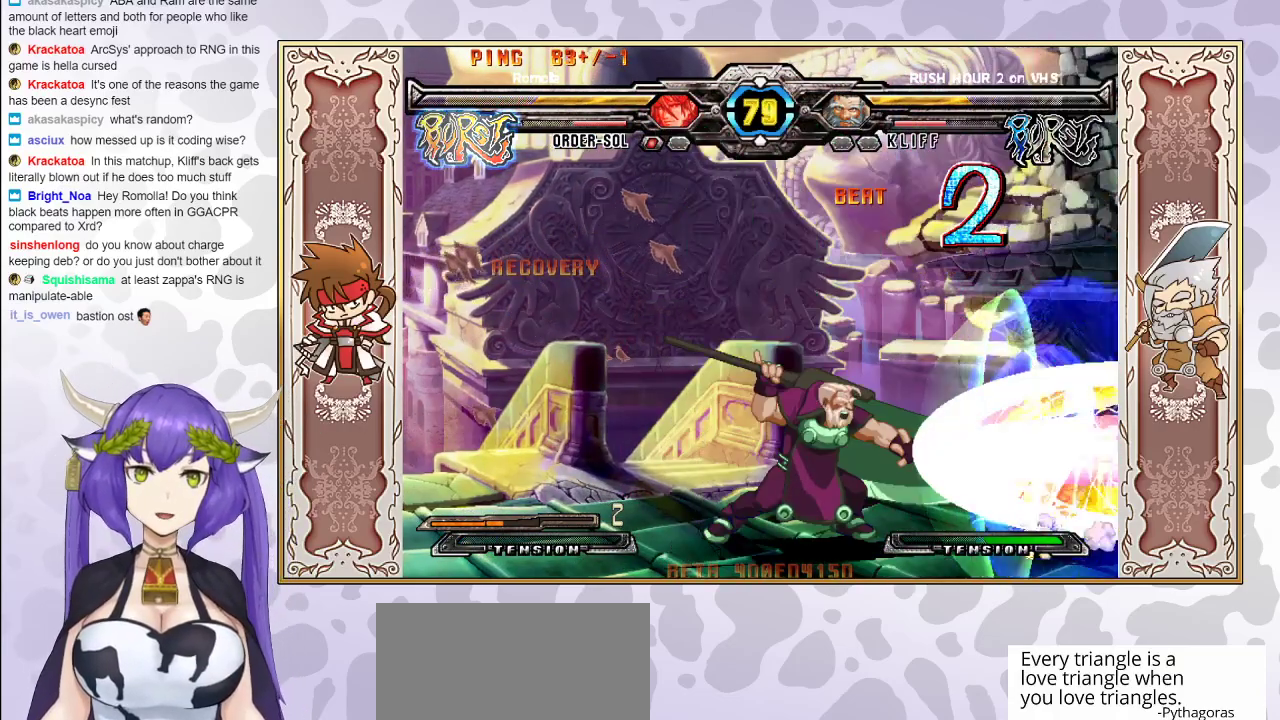
{"buttons": [], "events": [[383, "CROSS", "up"], [383, "TRIANGLE", "up"]]}
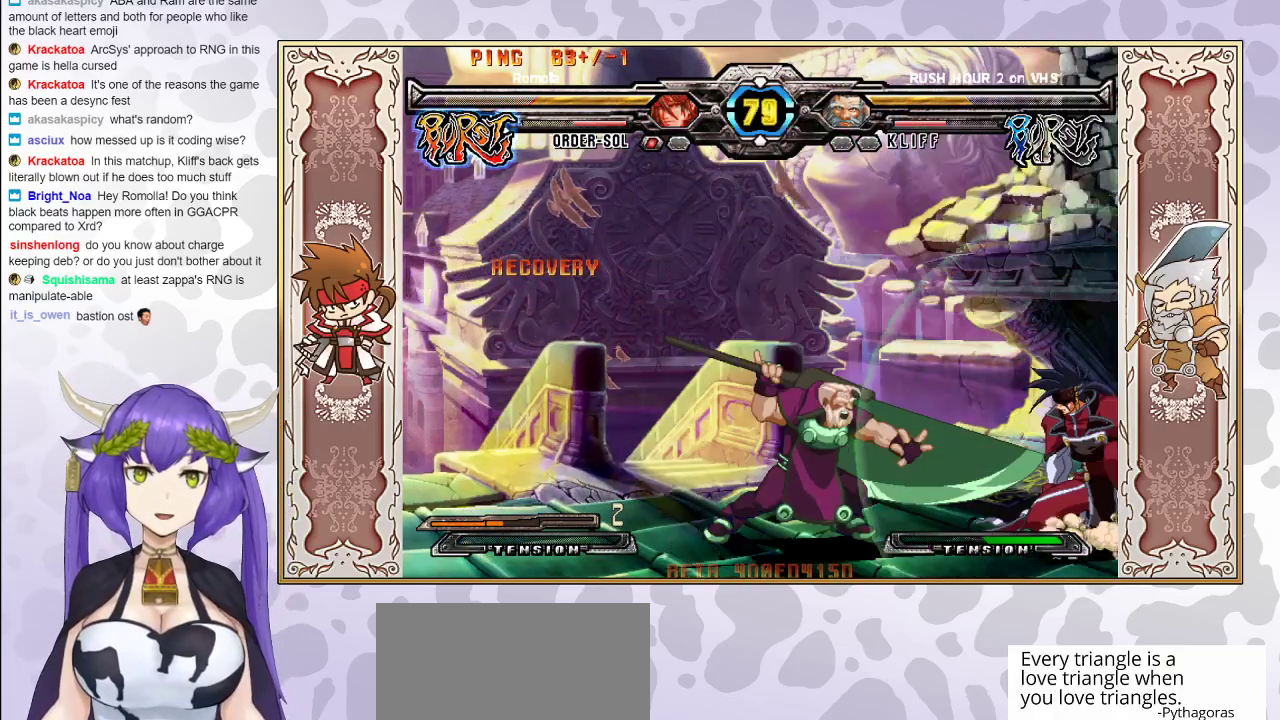
{"buttons": [], "events": []}
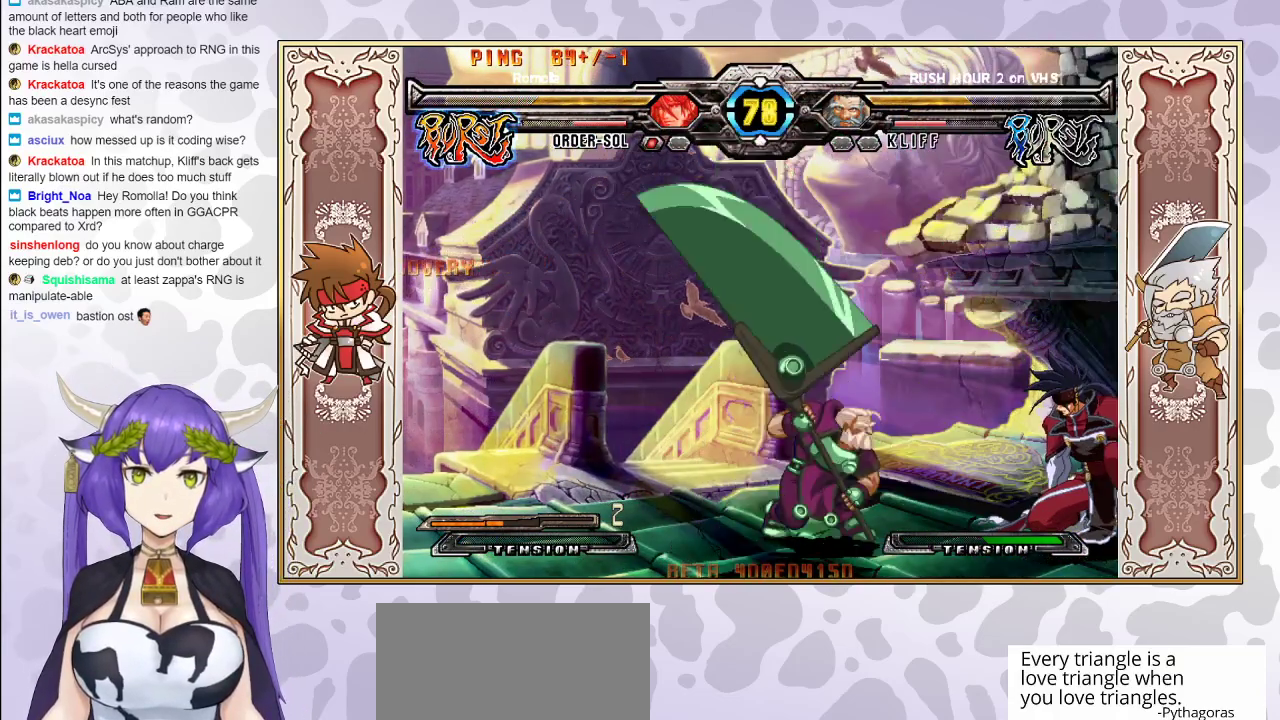
{"buttons": [], "events": []}
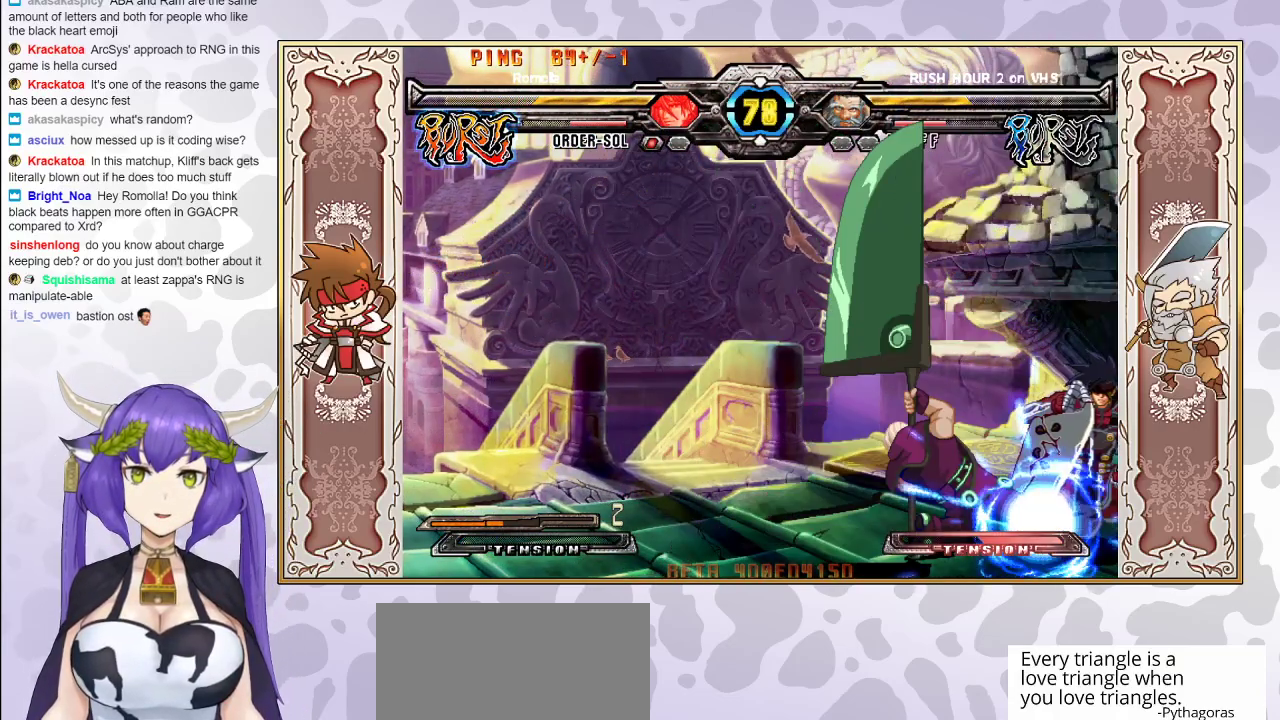
{"buttons": [], "events": []}
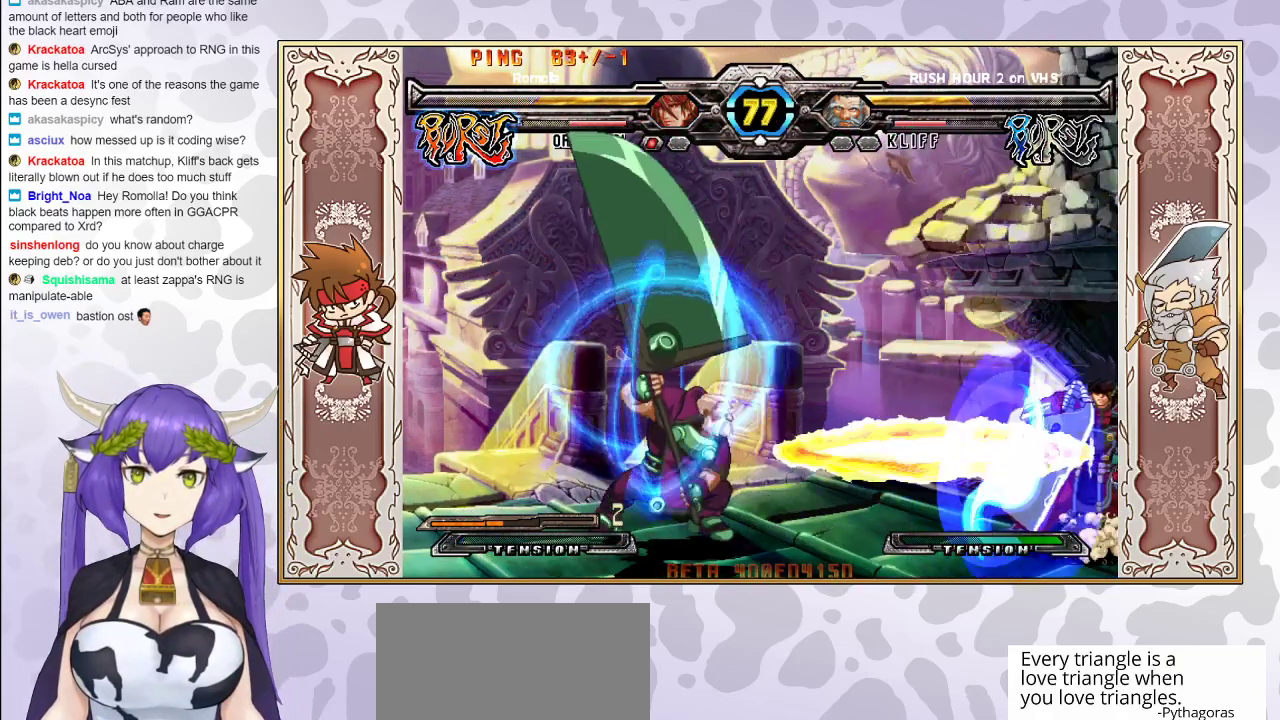
{"buttons": ["CROSS", "TRIANGLE"], "events": [[500, "CROSS", "down"], [500, "TRIANGLE", "down"]]}
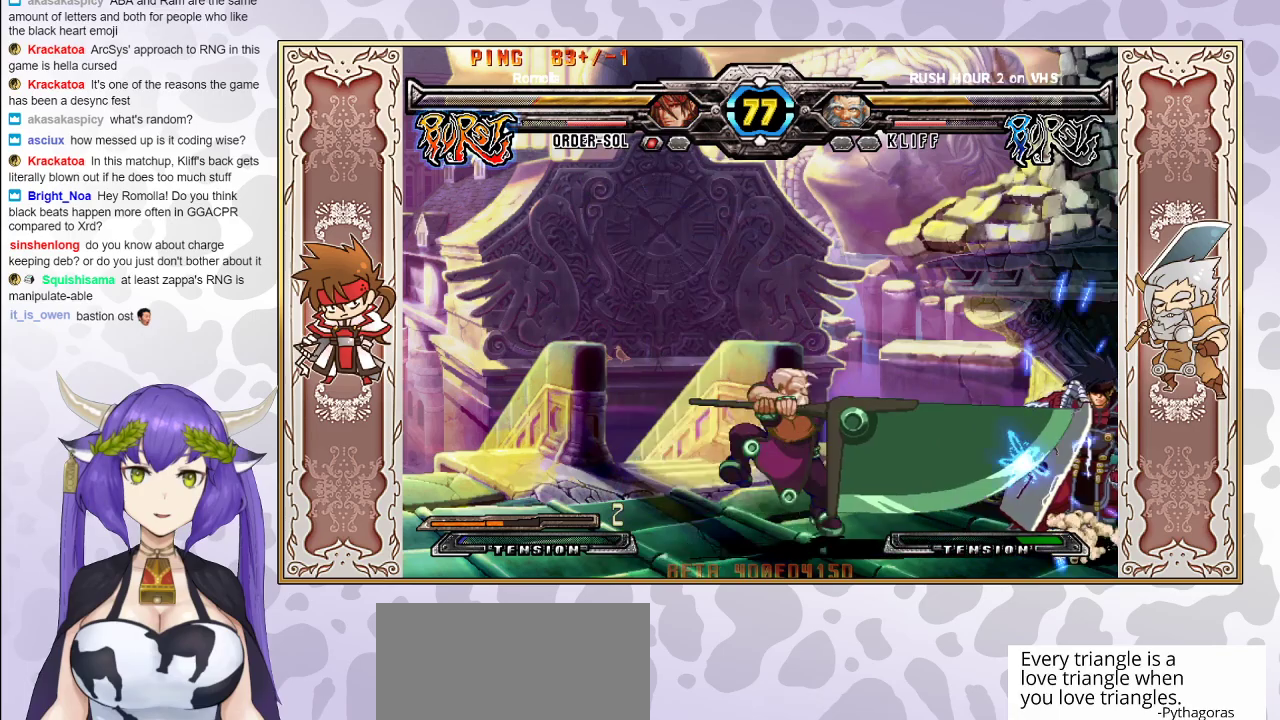
{"buttons": ["CROSS", "TRIANGLE"], "events": []}
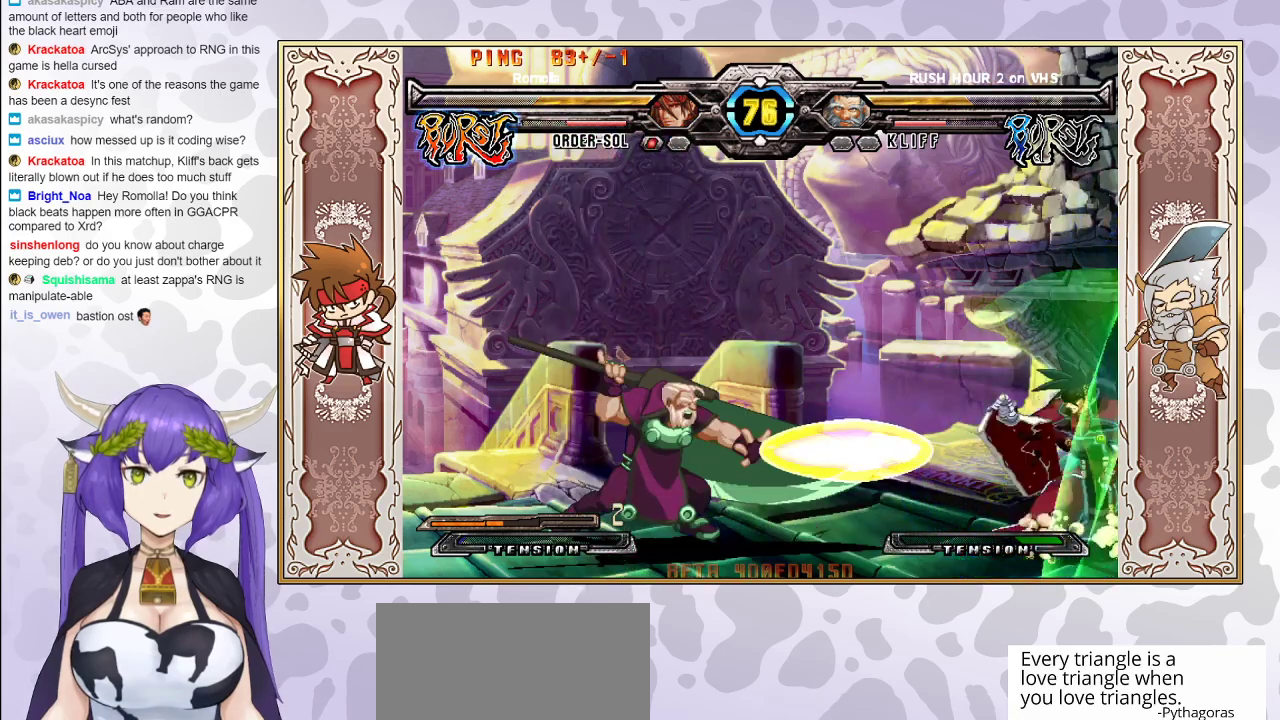
{"buttons": ["CROSS"], "events": [[500, "TRIANGLE", "up"]]}
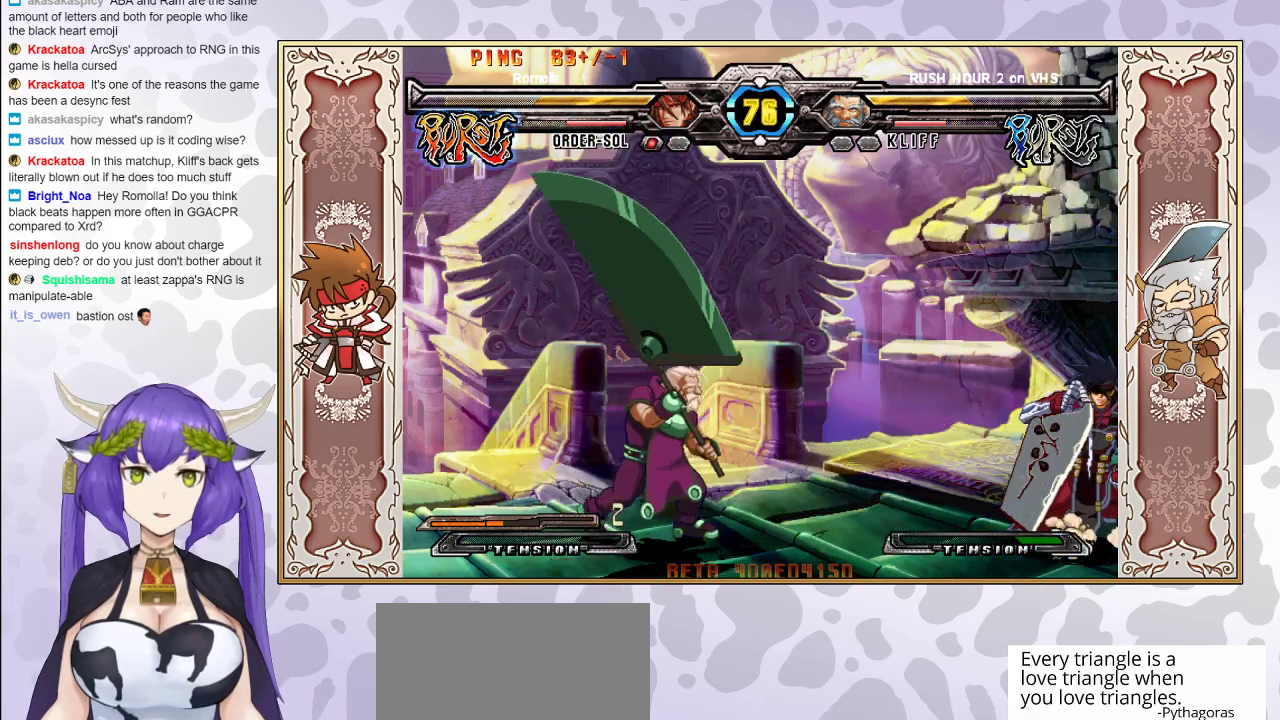
{"buttons": ["CROSS", "TRIANGLE"], "events": [[17, "CROSS", "up"], [283, "CROSS", "down"], [283, "TRIANGLE", "down"]]}
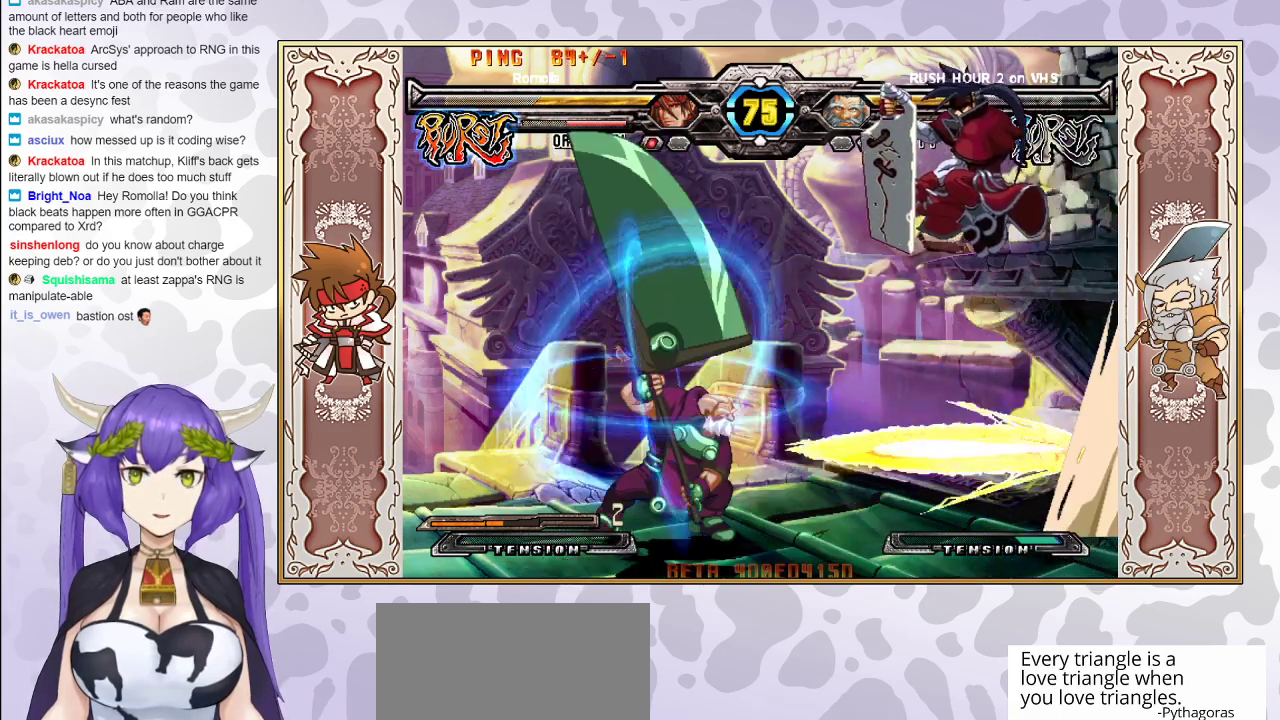
{"buttons": [], "events": [[67, "TRIANGLE", "up"], [83, "CROSS", "up"]]}
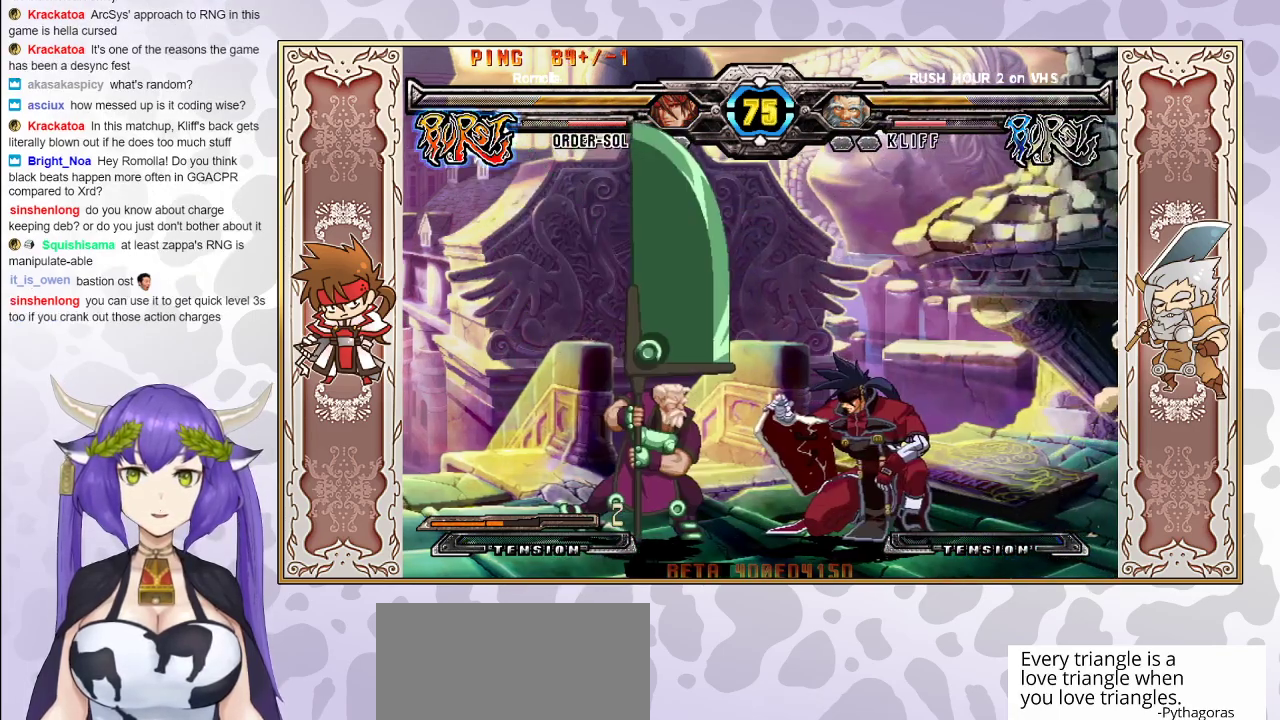
{"buttons": [], "events": [[50, "R2", "down"], [167, "R2", "up"], [300, "R2", "down"], [450, "R2", "up"]]}
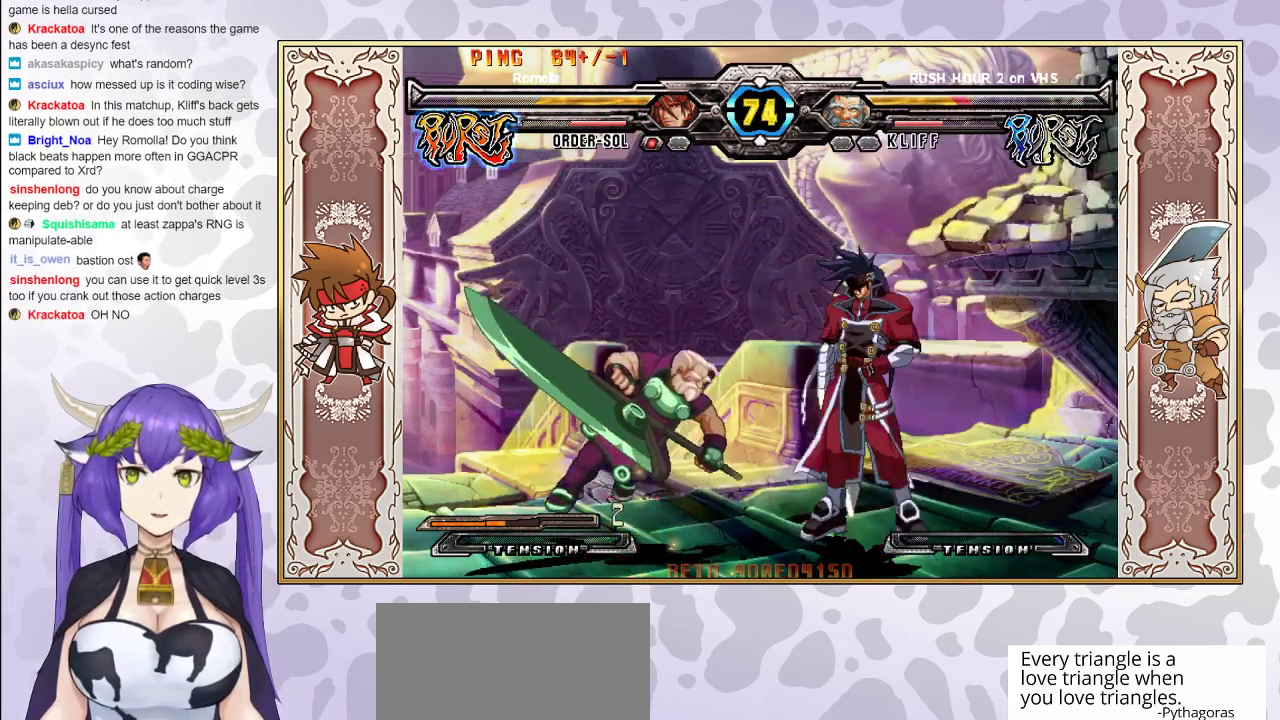
{"buttons": [], "events": []}
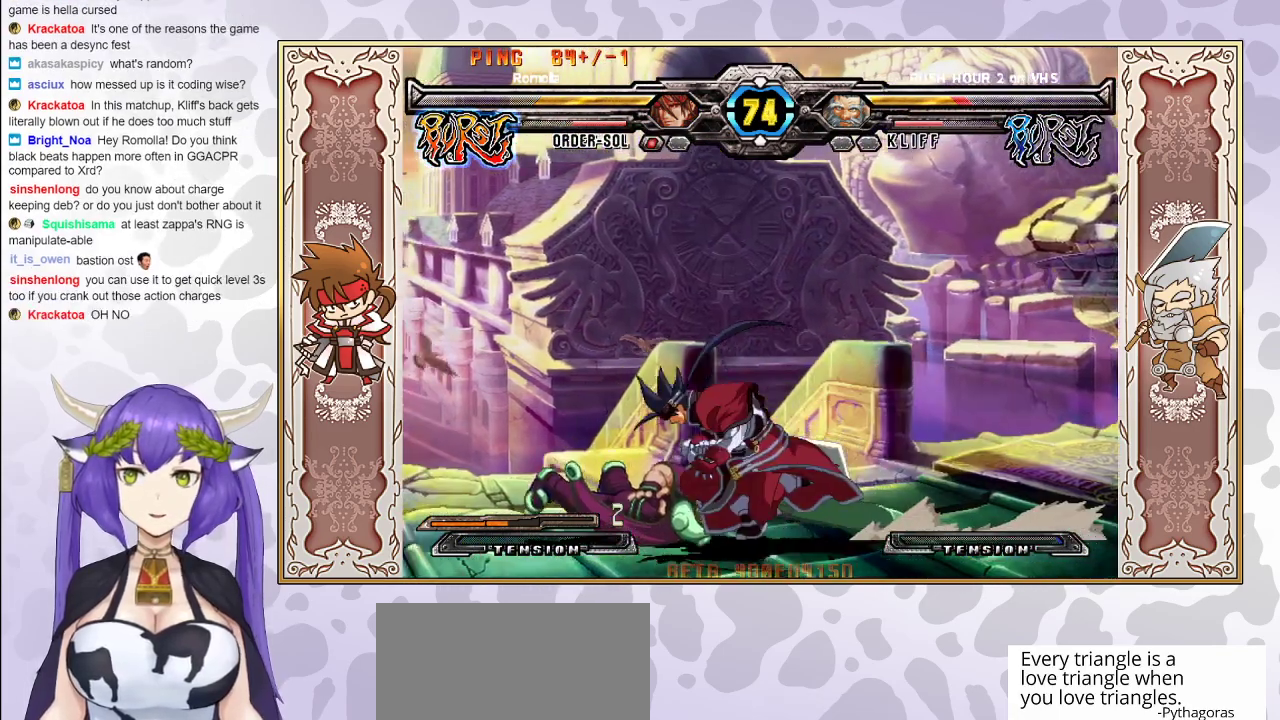
{"buttons": ["TRIANGLE"], "events": [[483, "TRIANGLE", "down"]]}
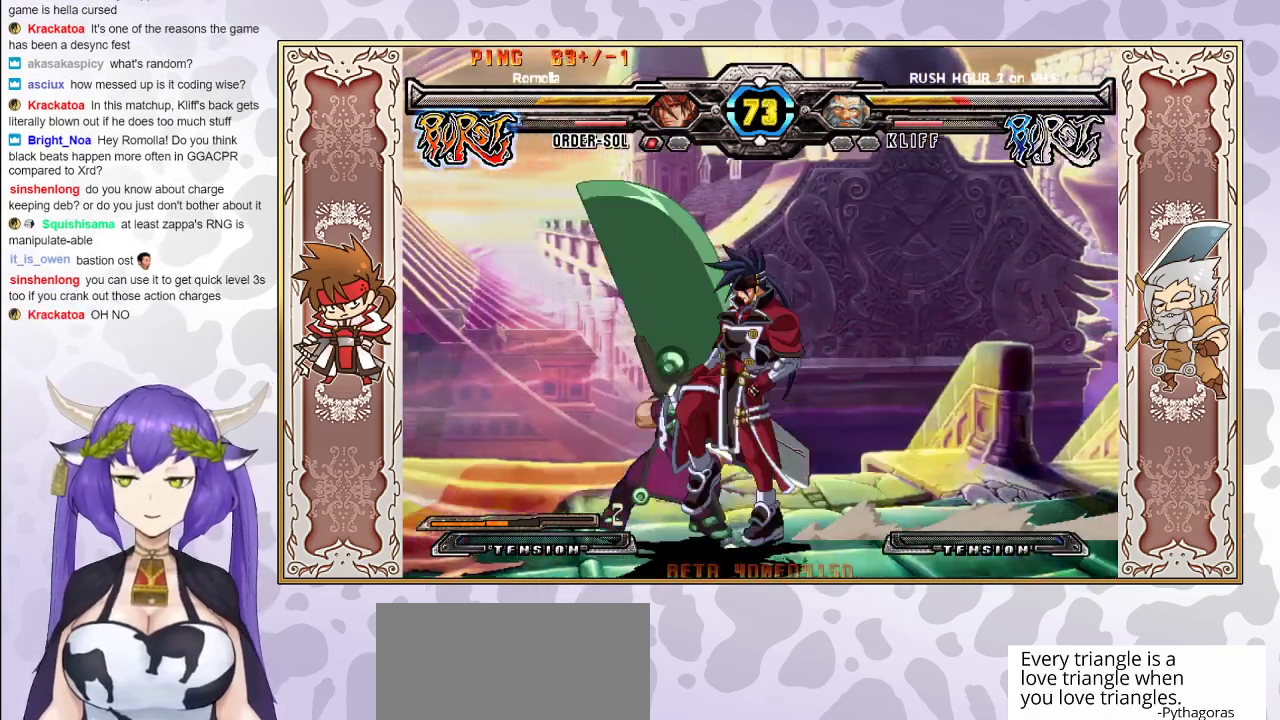
{"buttons": [], "events": [[83, "TRIANGLE", "up"], [300, "R2", "down"], [450, "R2", "up"]]}
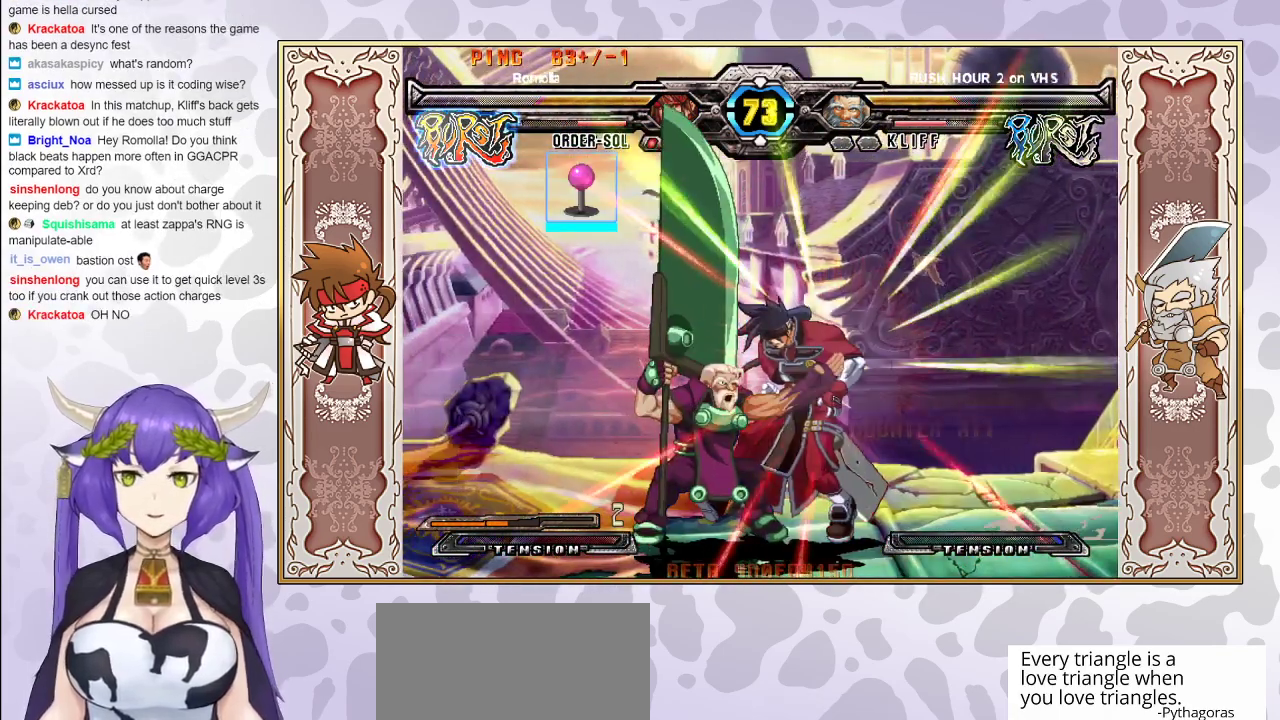
{"buttons": [], "events": []}
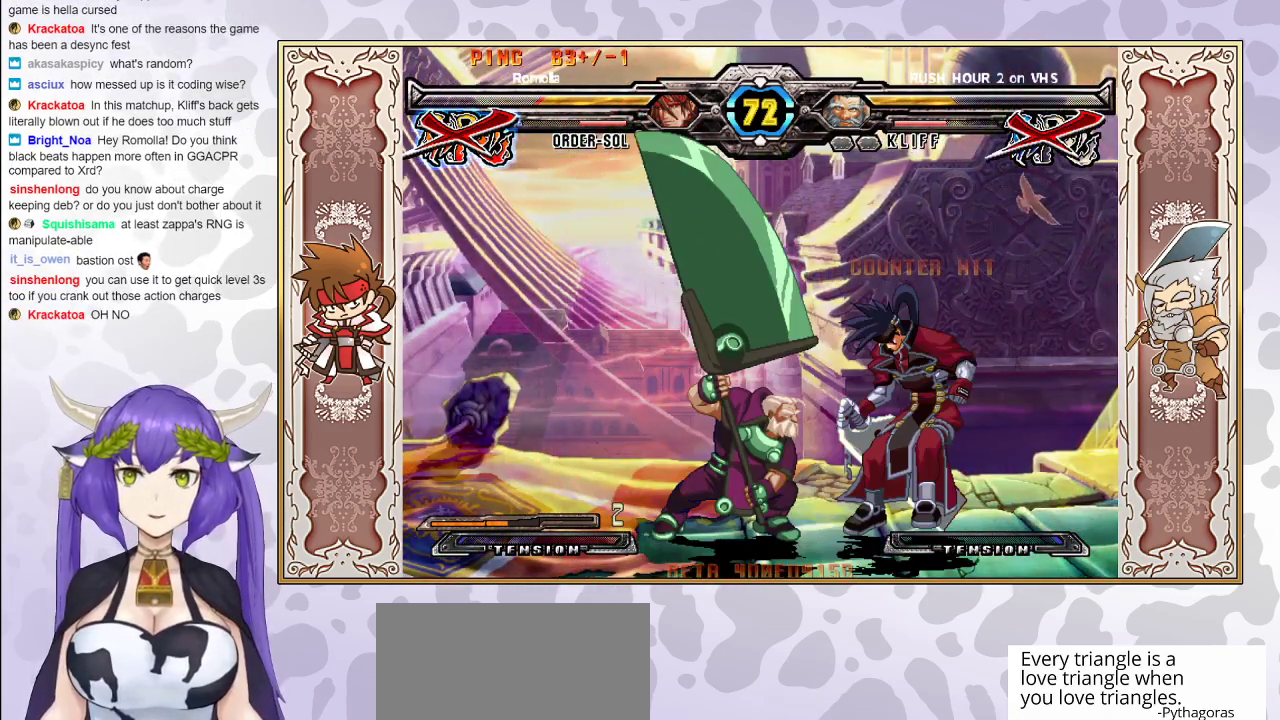
{"buttons": ["CROSS", "TRIANGLE"], "events": [[33, "CROSS", "down"], [33, "TRIANGLE", "down"]]}